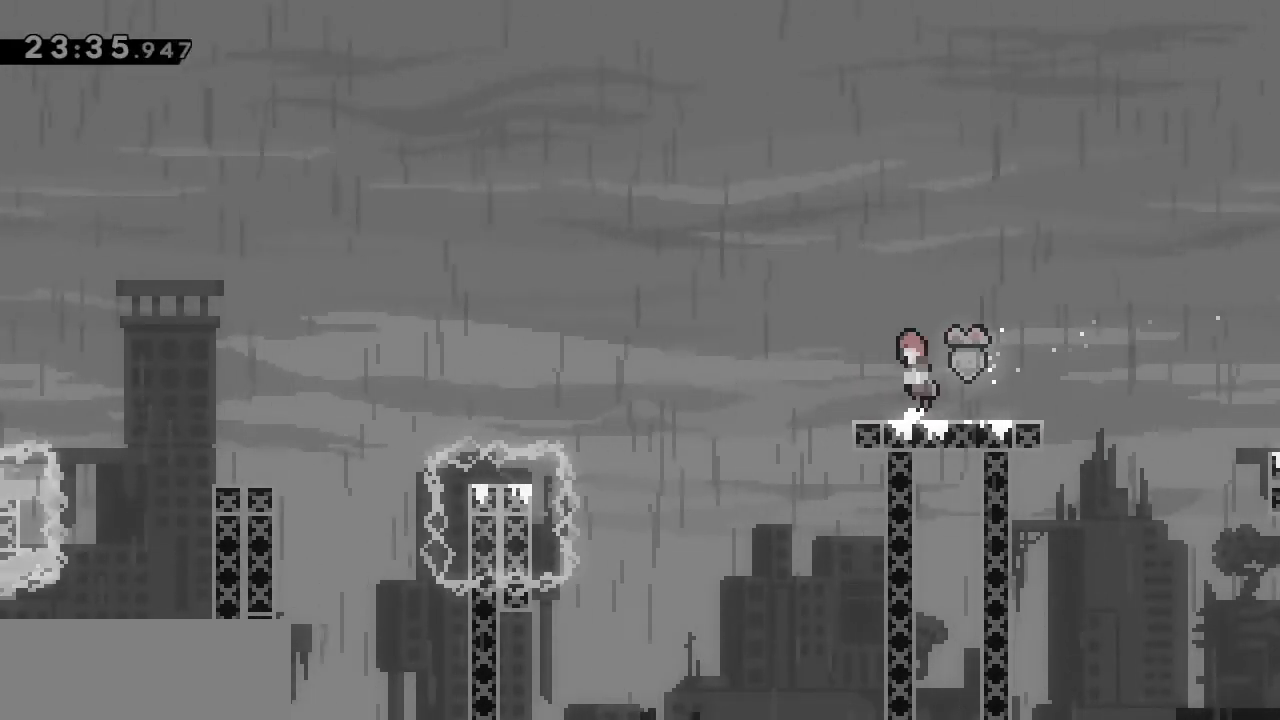
Gameplay with keyboard; each line is a JSON object with the keys held at the frame after it. "events" lists presses ("down") and releases ("up") of "dash", "demo", "down", "grab", "jump", "jump2", "left", "right" and "up" between this image and that frame as [ms after this image, input, new state], when the widget could be followed in between. No other keys are recorded. Mouse input is not recorded. Key names are as the overlay labels them; some are game actions (e.g. jump) rather than physical keys.
{"keys": ["left"], "events": [[33, "jump", "down"], [217, "jump", "up"], [317, "dash", "down"], [400, "grab", "down"], [450, "dash", "up"], [500, "grab", "up"]]}
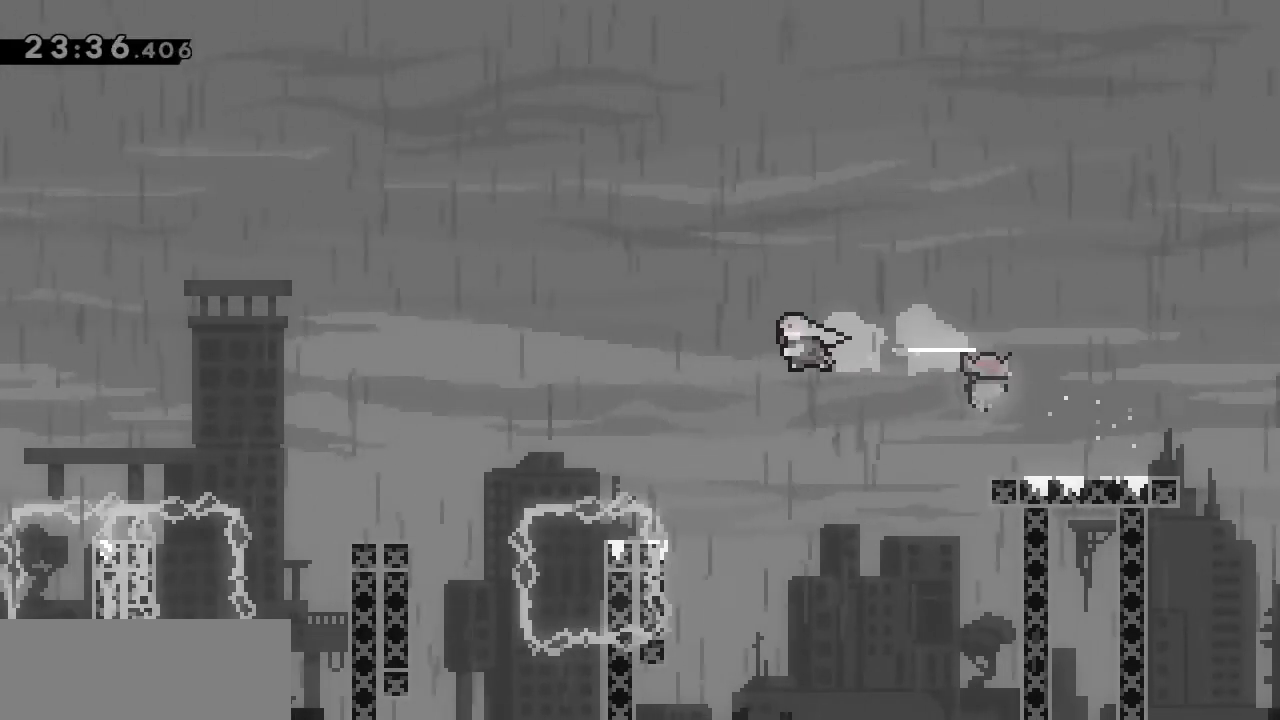
{"keys": [], "events": [[283, "left", "up"]]}
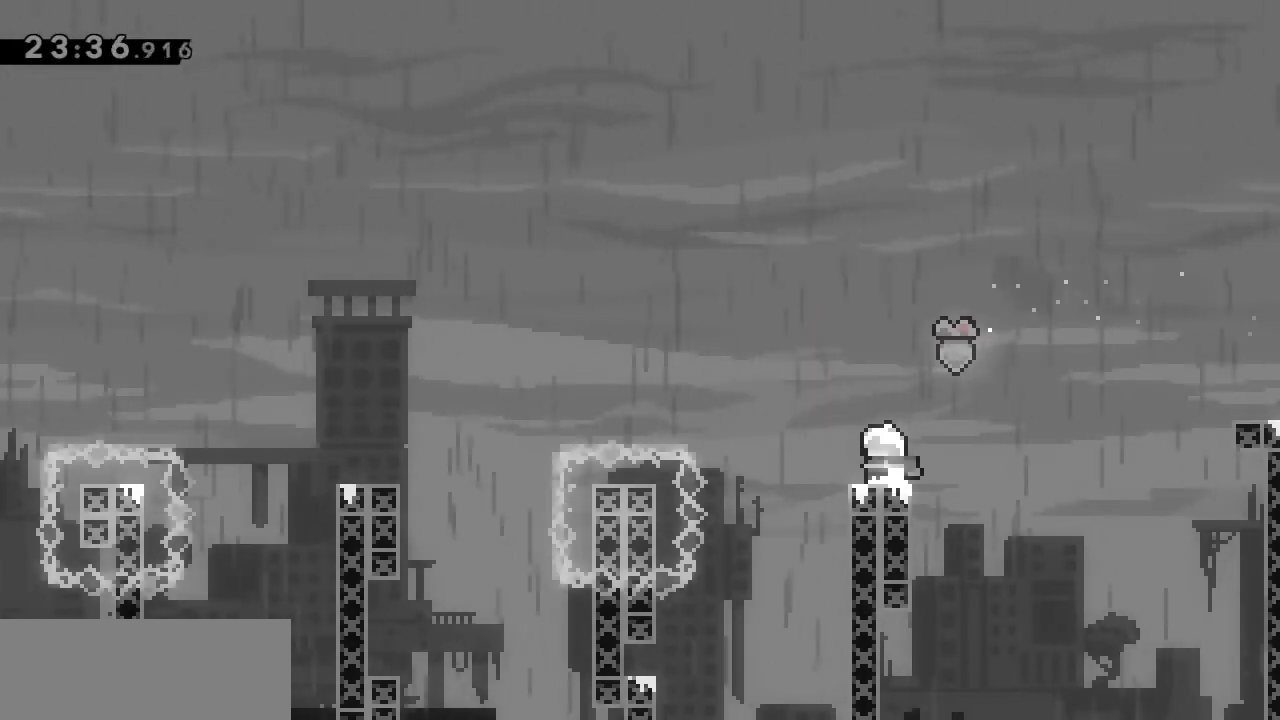
{"keys": ["left", "up"], "events": [[117, "dash", "down"], [117, "left", "down"], [117, "up", "down"], [167, "grab", "down"], [250, "dash", "up"], [383, "grab", "up"]]}
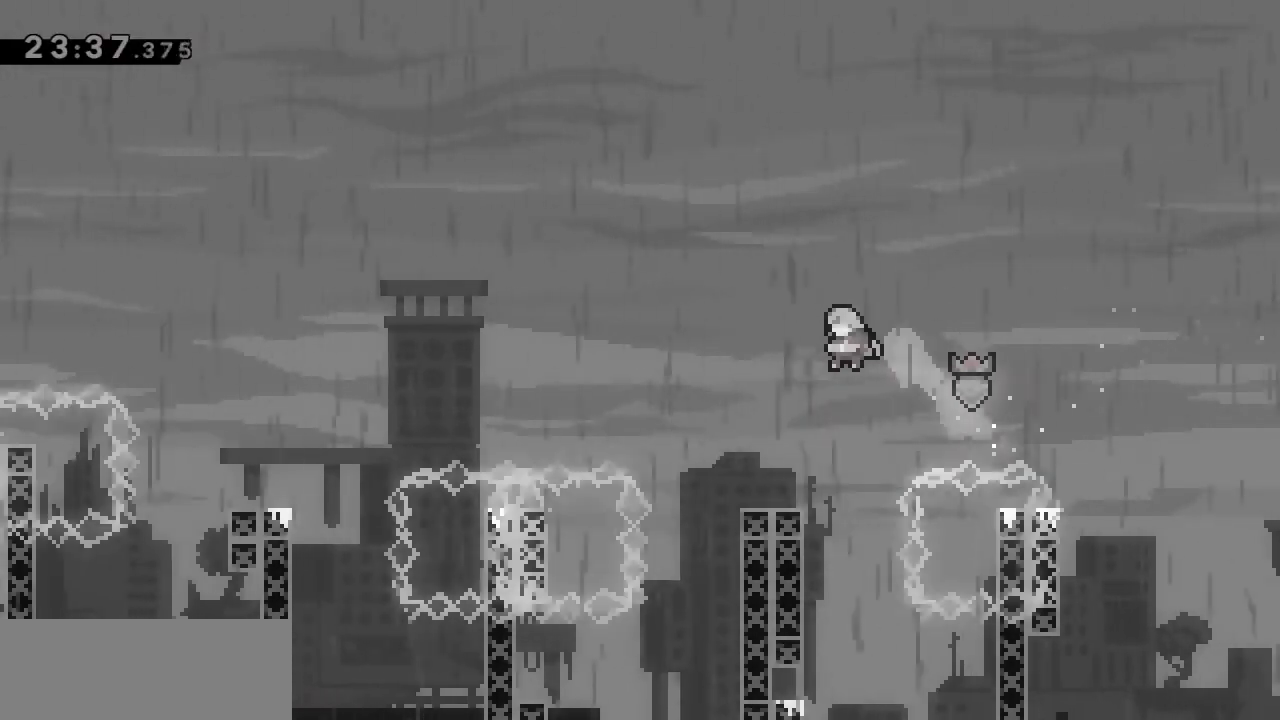
{"keys": ["dash", "left", "up"], "events": [[83, "up", "up"], [133, "left", "up"], [450, "dash", "down"], [450, "left", "down"], [450, "up", "down"]]}
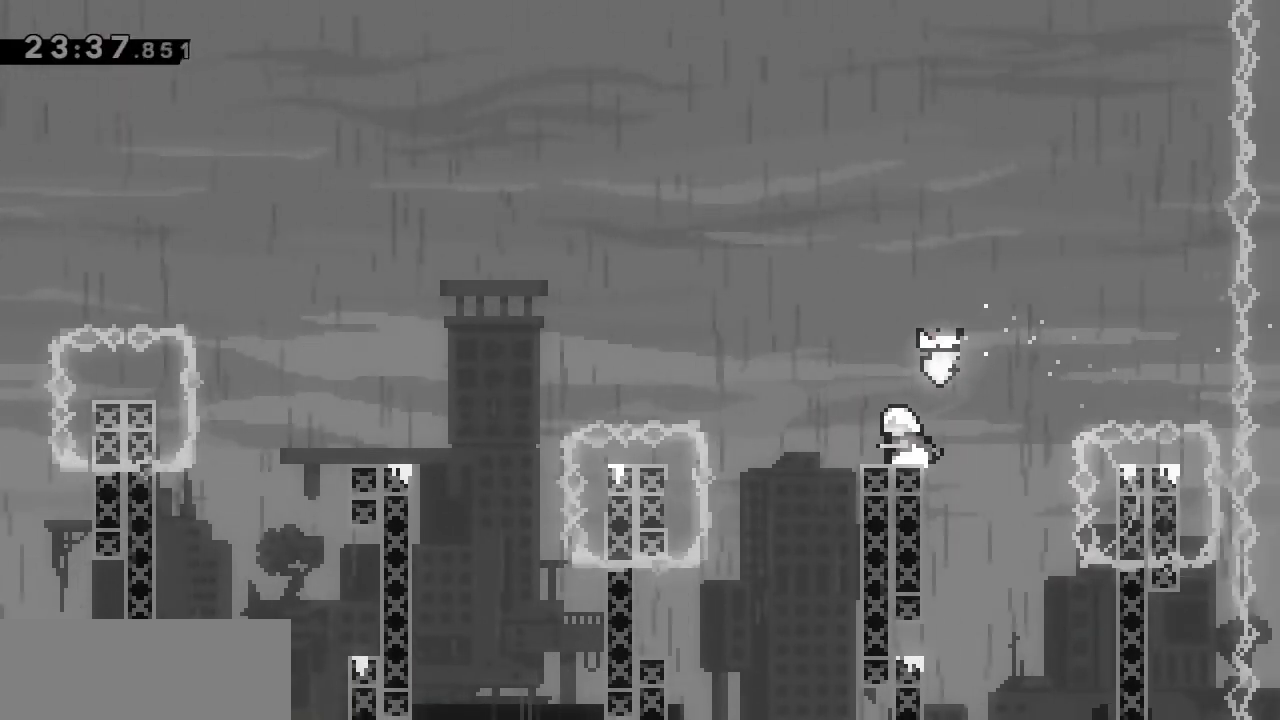
{"keys": ["left", "up"], "events": [[50, "grab", "down"], [150, "dash", "up"], [283, "grab", "up"]]}
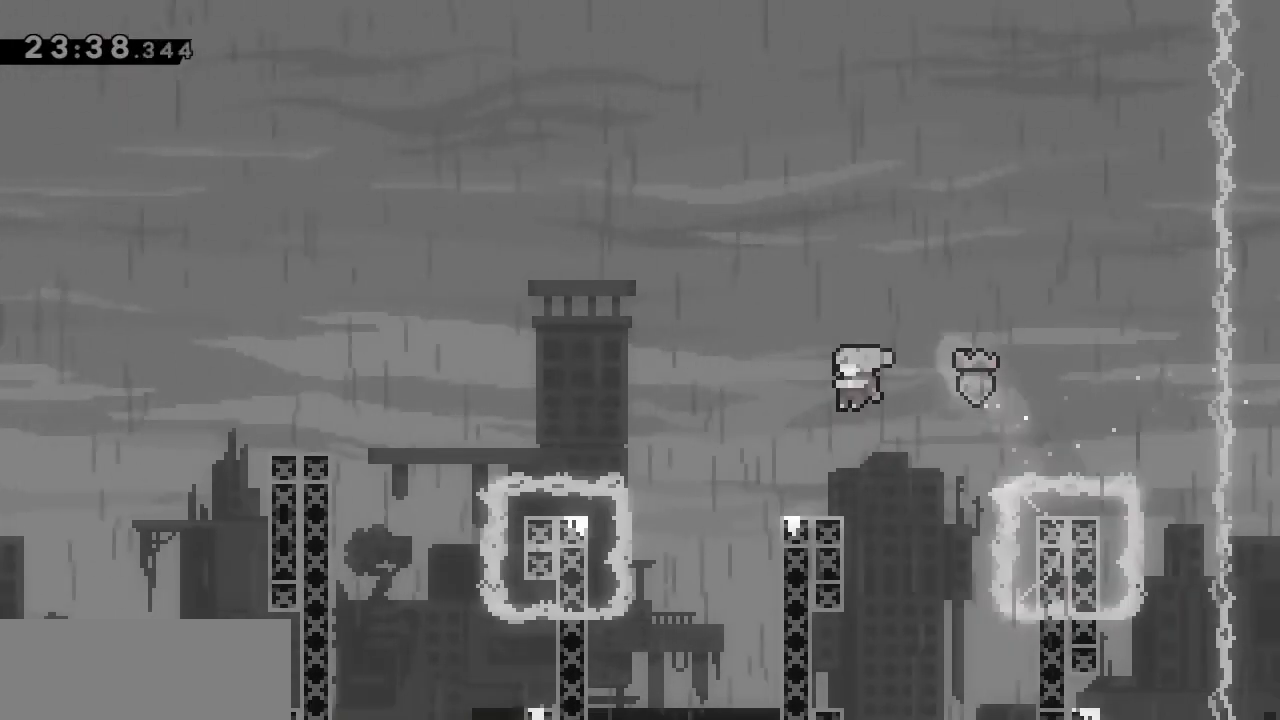
{"keys": ["dash", "grab", "left", "up"], "events": [[17, "left", "up"], [17, "up", "up"], [300, "left", "down"], [300, "up", "down"], [350, "dash", "down"], [400, "grab", "down"]]}
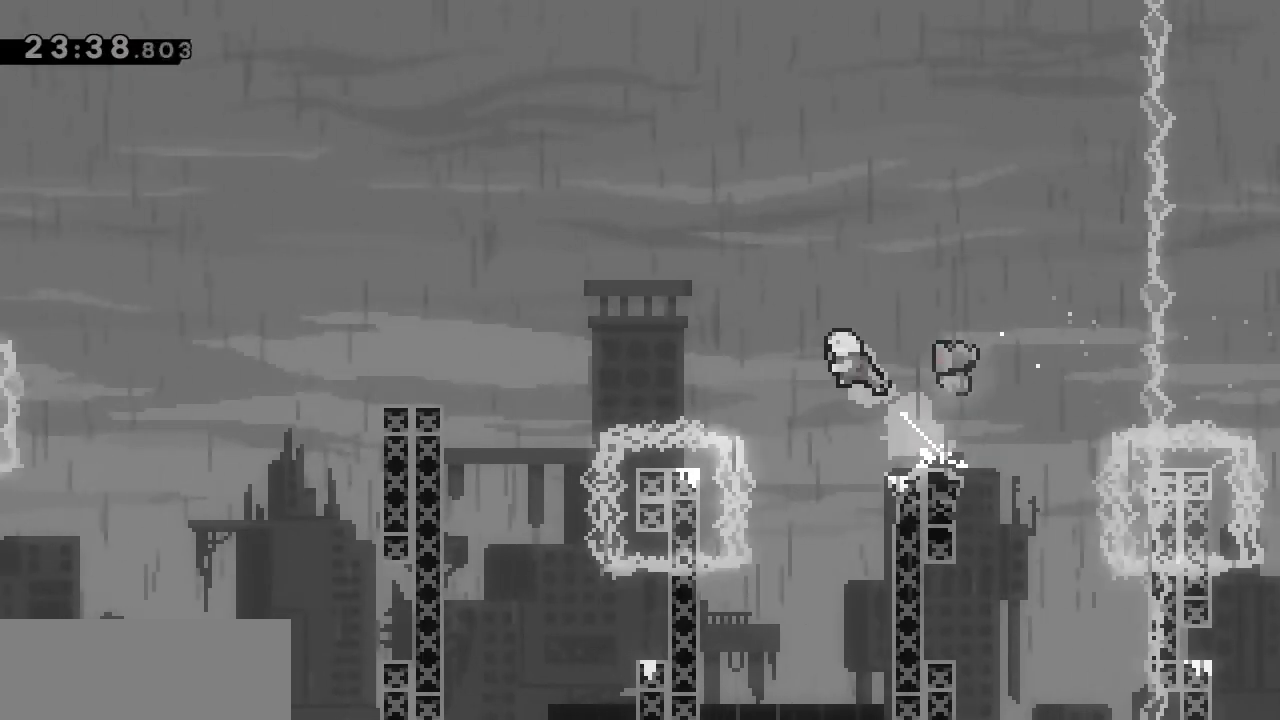
{"keys": [], "events": [[33, "dash", "up"], [233, "grab", "up"], [400, "left", "up"], [400, "up", "up"]]}
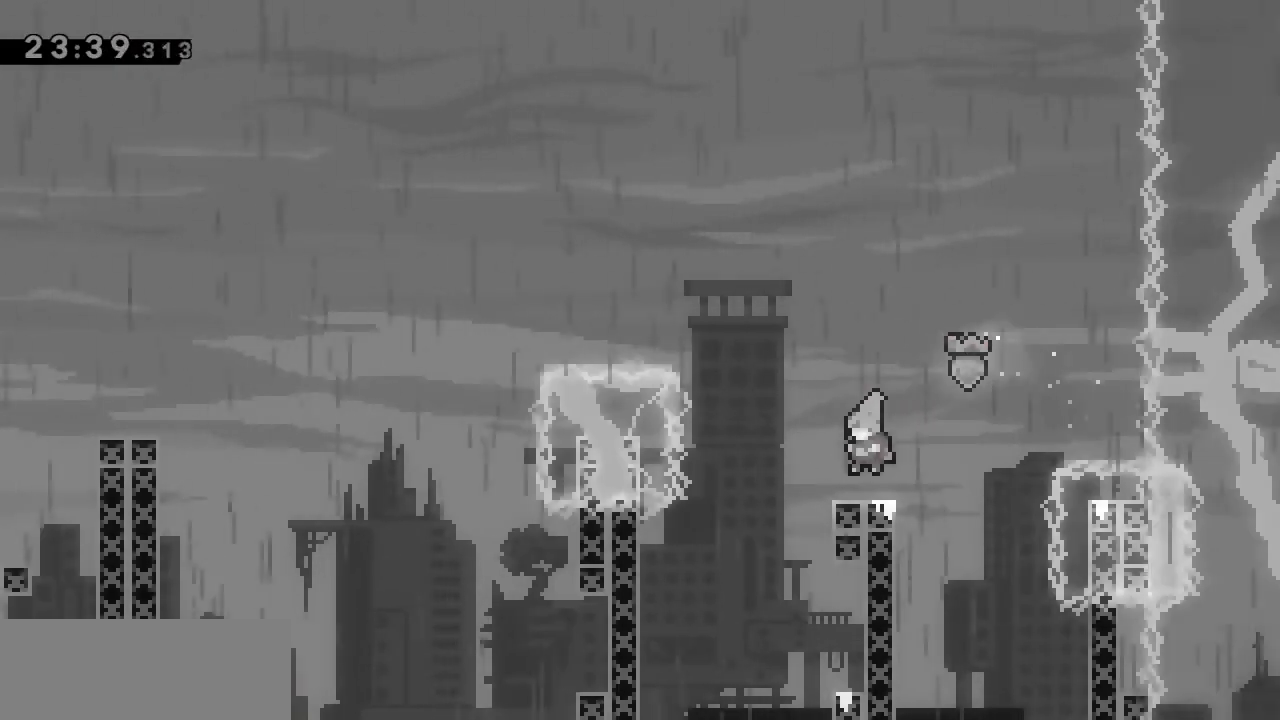
{"keys": ["dash", "grab", "left", "up"], "events": [[150, "left", "down"], [150, "up", "down"], [183, "dash", "down"], [300, "grab", "down"]]}
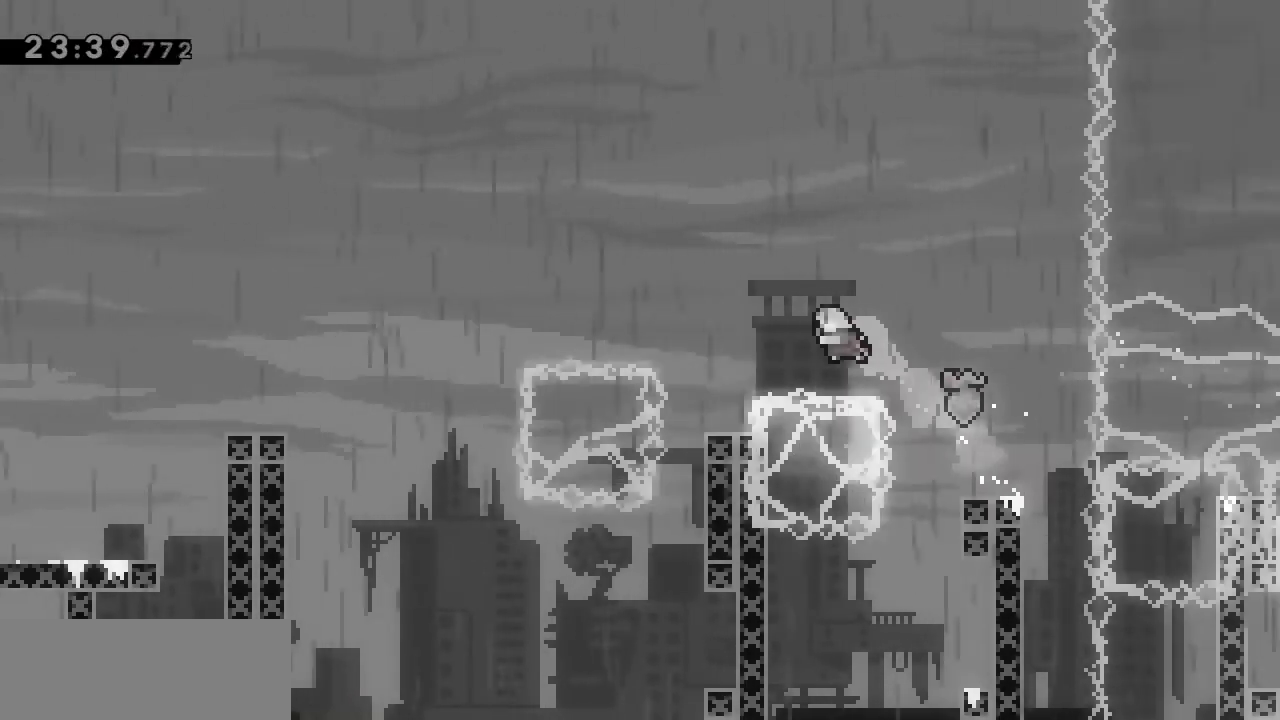
{"keys": ["jump", "left"], "events": [[67, "dash", "up"], [117, "up", "up"], [167, "grab", "up"], [350, "jump", "down"]]}
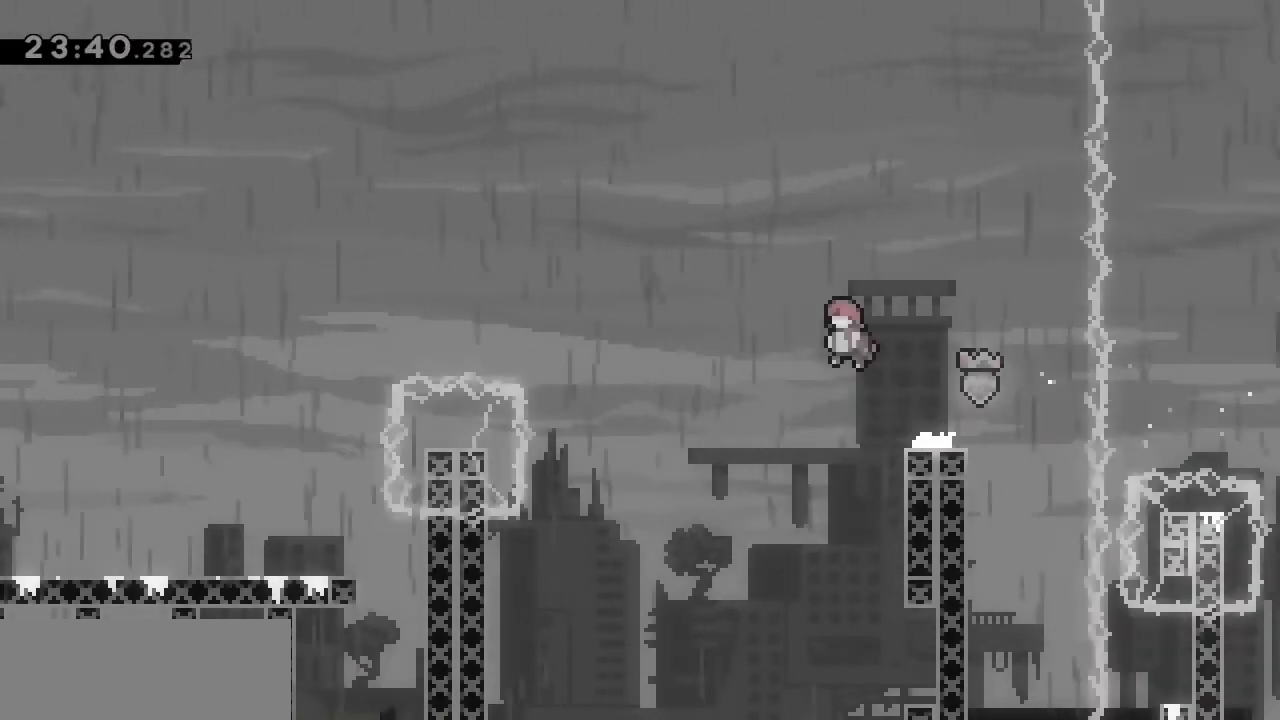
{"keys": ["left"], "events": [[133, "dash", "down"], [133, "jump", "up"], [217, "grab", "down"], [267, "dash", "up"], [500, "grab", "up"]]}
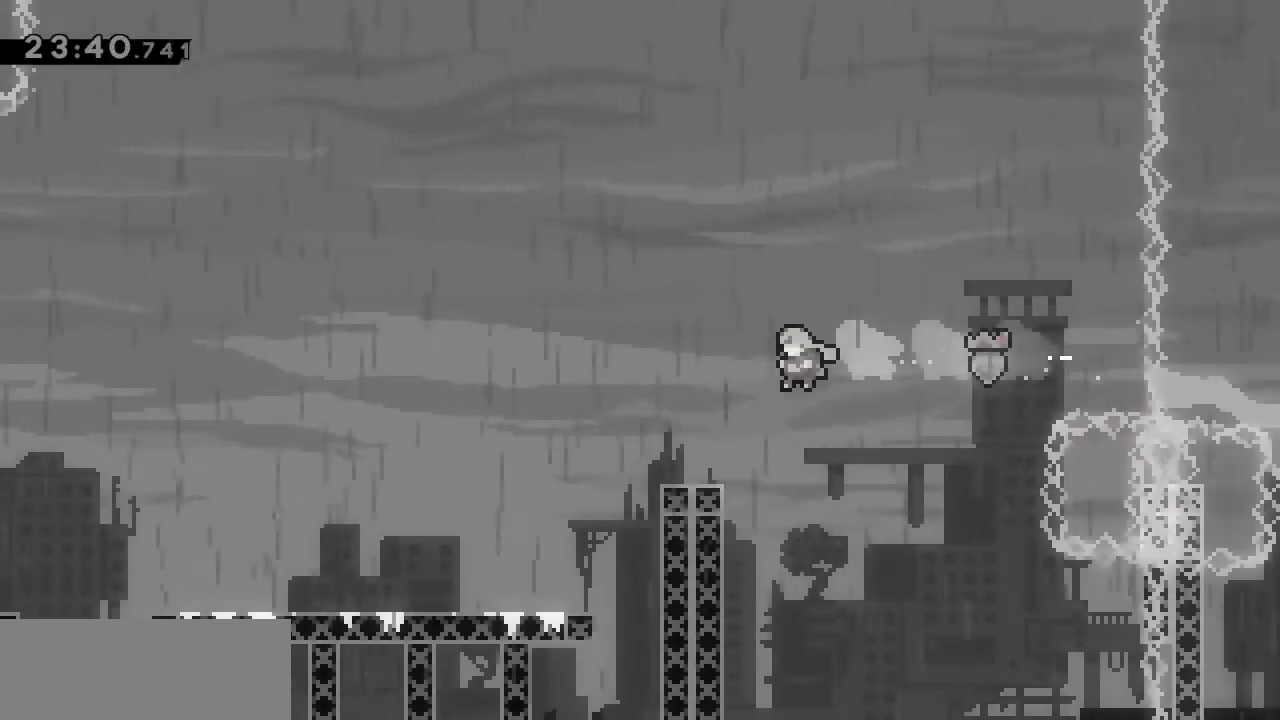
{"keys": ["down", "jump", "left"], "events": [[183, "left", "up"], [317, "down", "down"], [317, "left", "down"], [333, "dash", "down"], [417, "jump", "down"], [467, "dash", "up"]]}
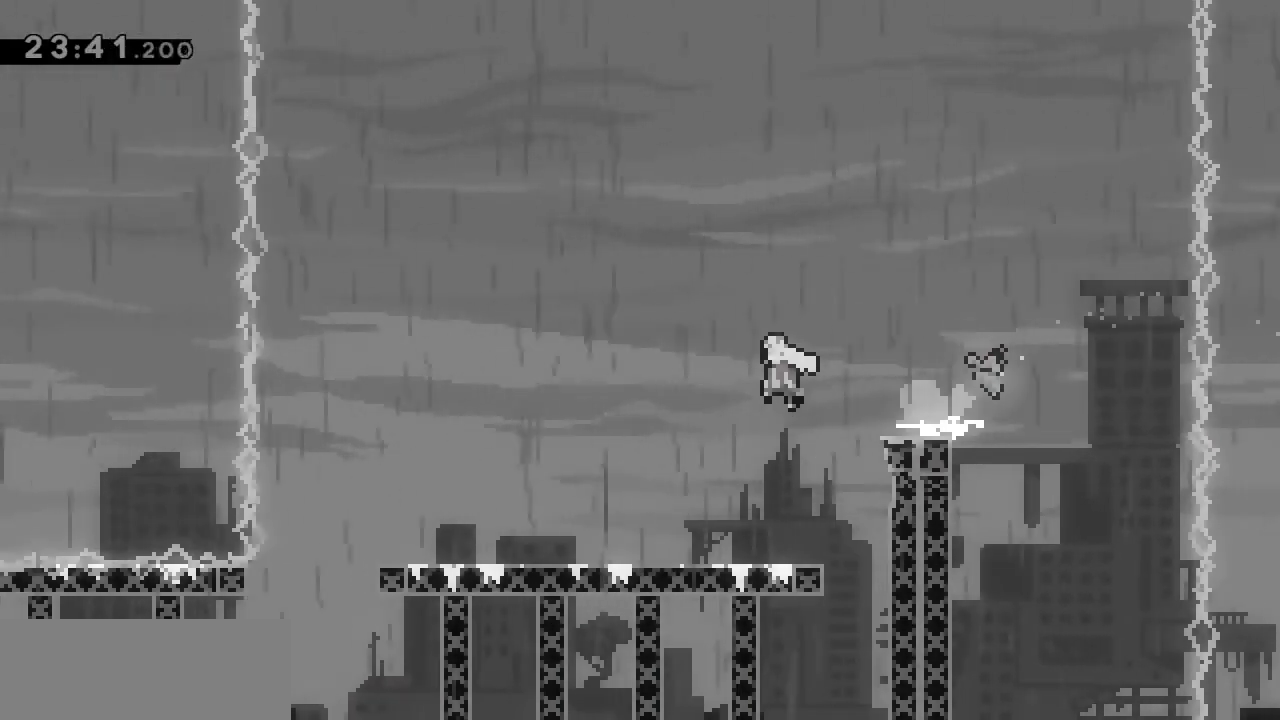
{"keys": ["left"], "events": [[17, "jump", "up"], [67, "down", "up"], [200, "left", "up"], [483, "left", "down"]]}
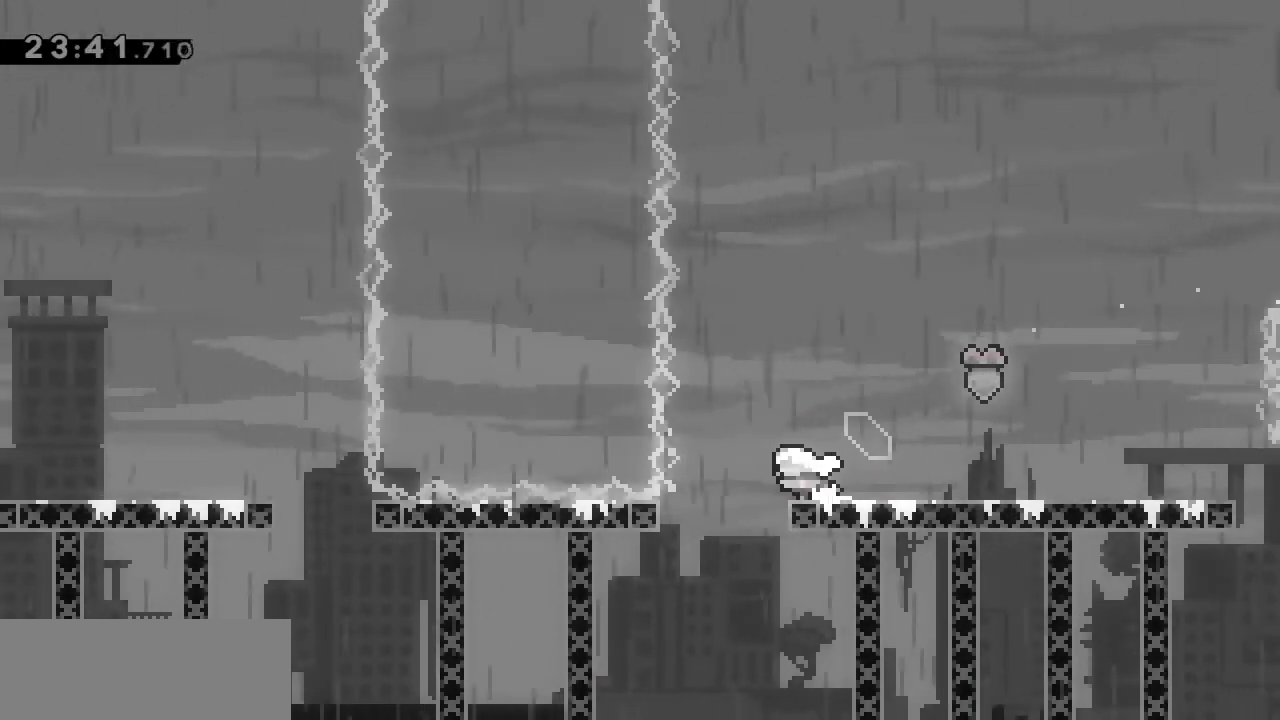
{"keys": ["grab", "left"], "events": [[33, "dash", "down"], [117, "grab", "down"], [167, "dash", "up"]]}
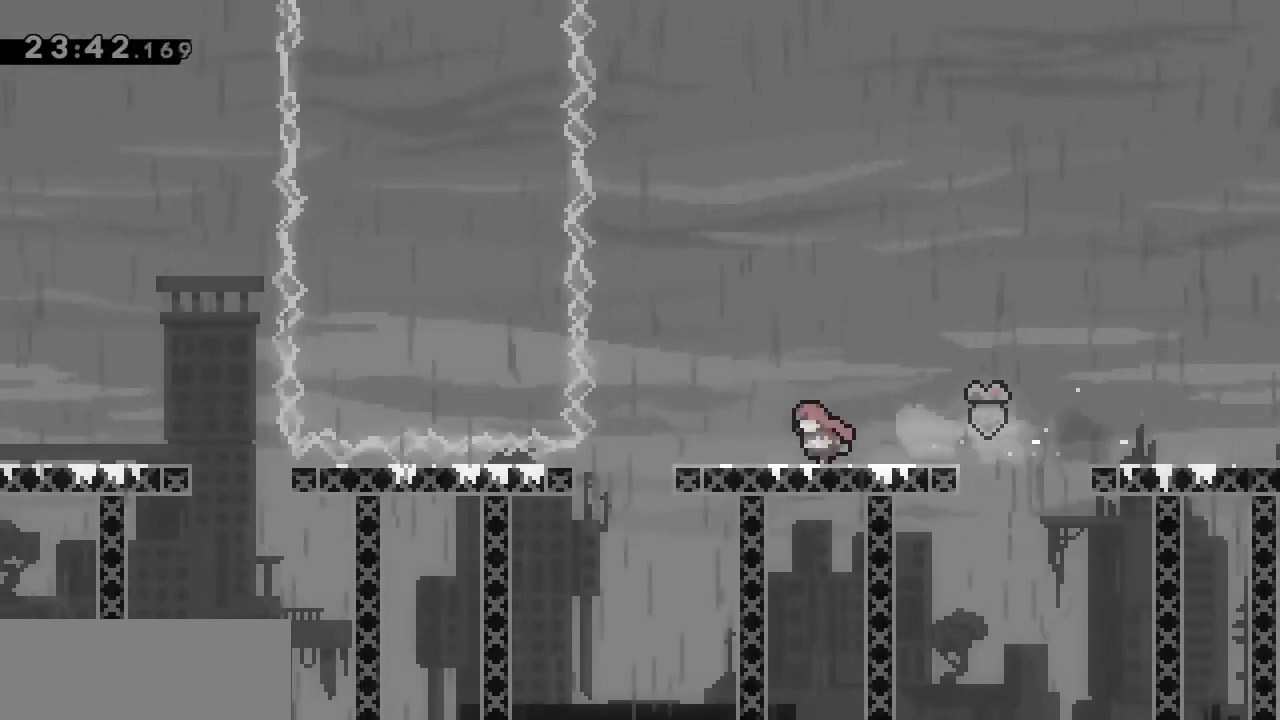
{"keys": [], "events": [[50, "left", "up"], [100, "grab", "up"], [183, "left", "down"], [333, "left", "up"]]}
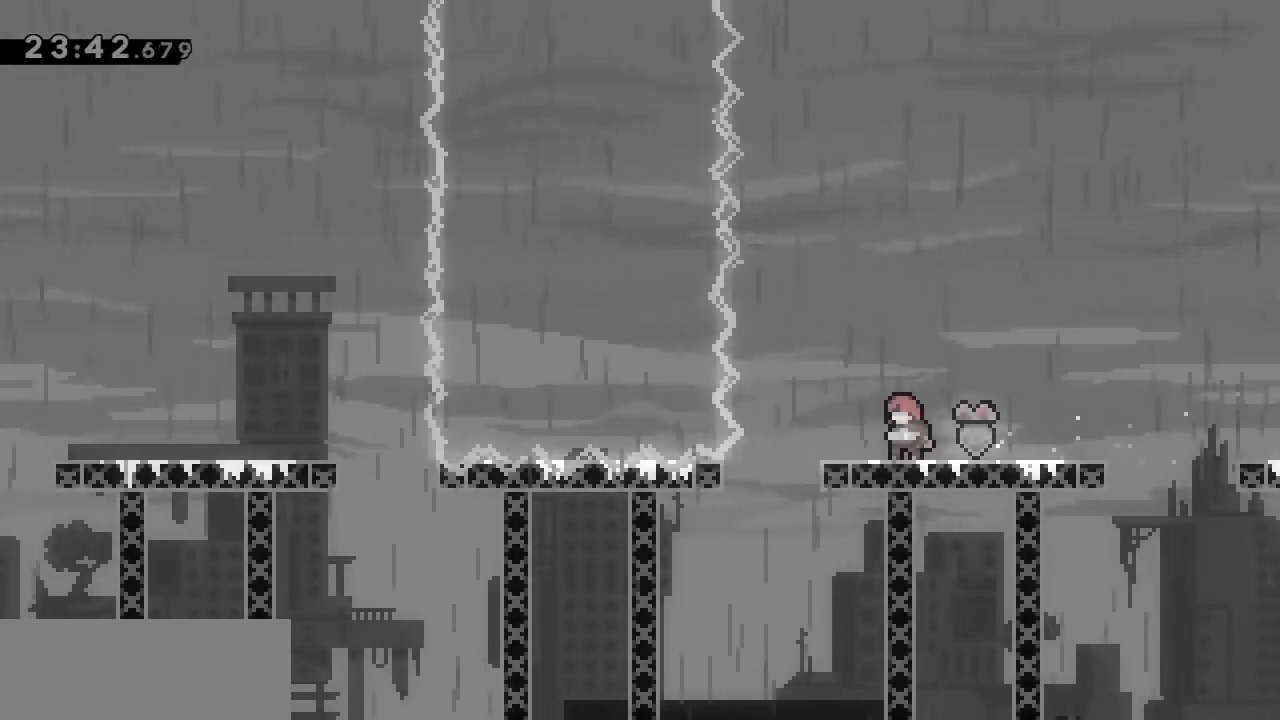
{"keys": ["grab", "left"], "events": [[117, "left", "down"], [217, "dash", "down"], [300, "grab", "down"], [350, "dash", "up"]]}
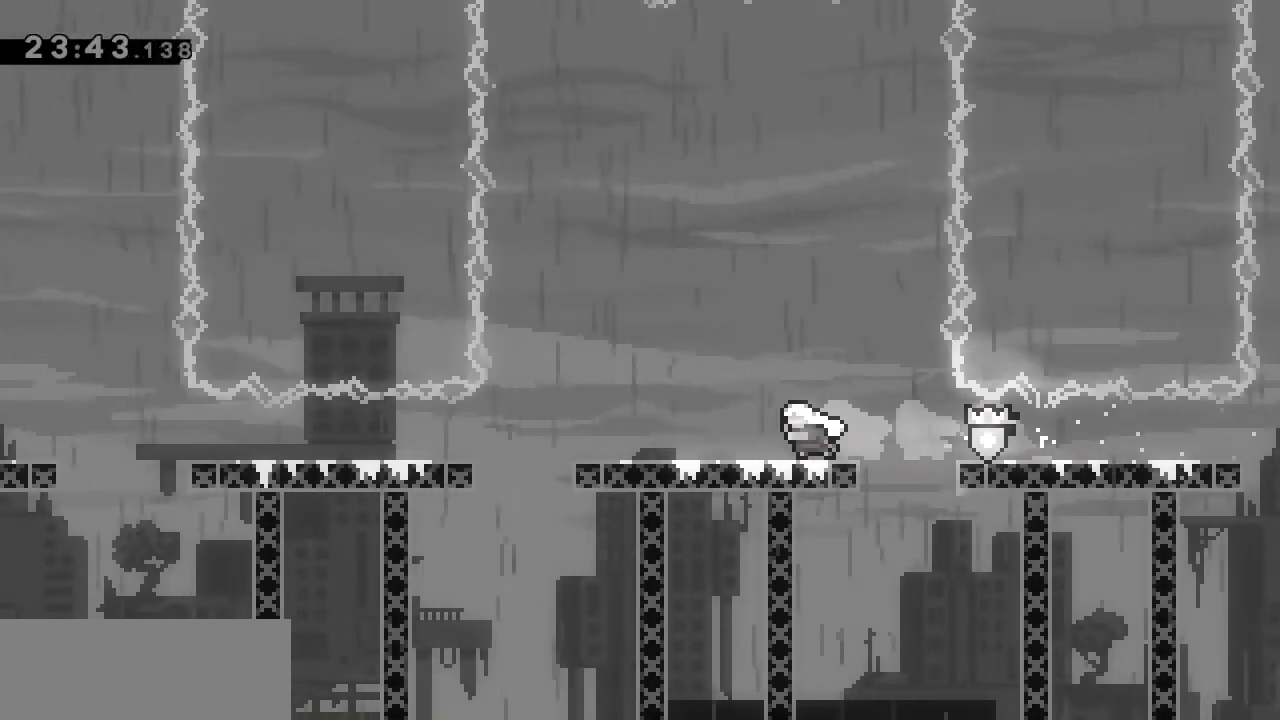
{"keys": [], "events": [[267, "grab", "up"], [400, "left", "up"]]}
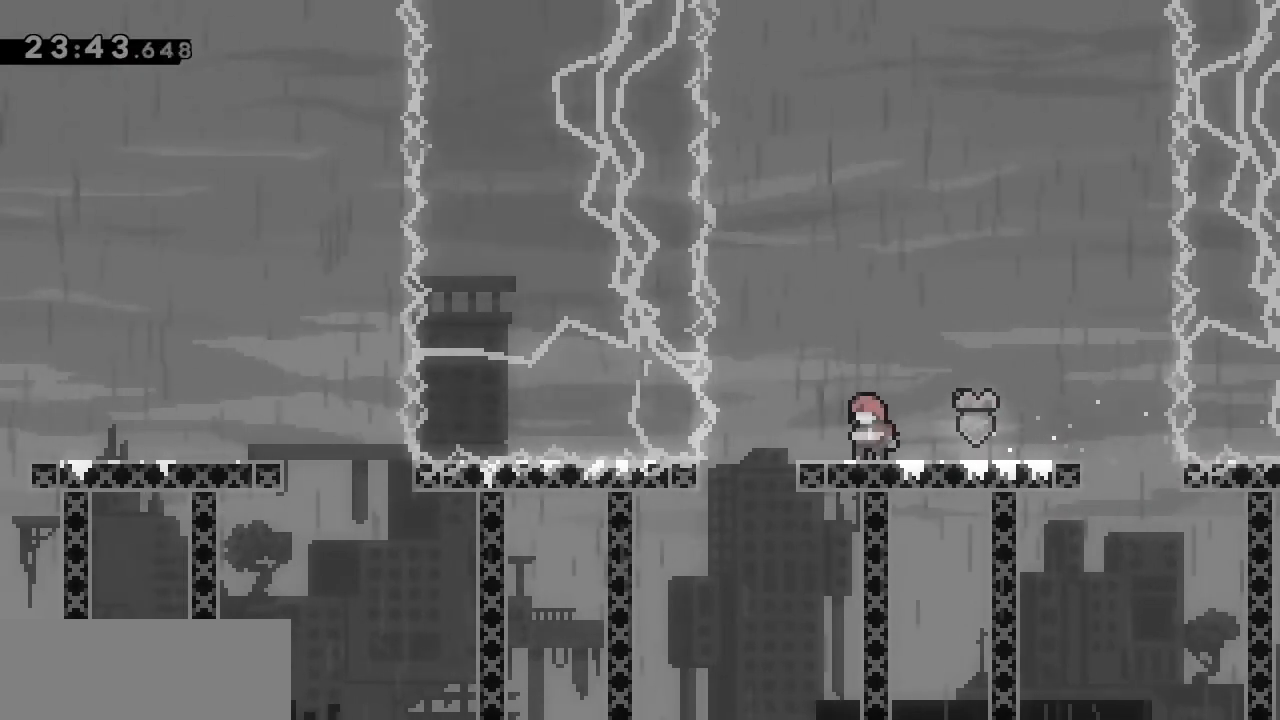
{"keys": ["grab", "left"], "events": [[183, "left", "down"], [283, "dash", "down"], [367, "grab", "down"], [467, "dash", "up"]]}
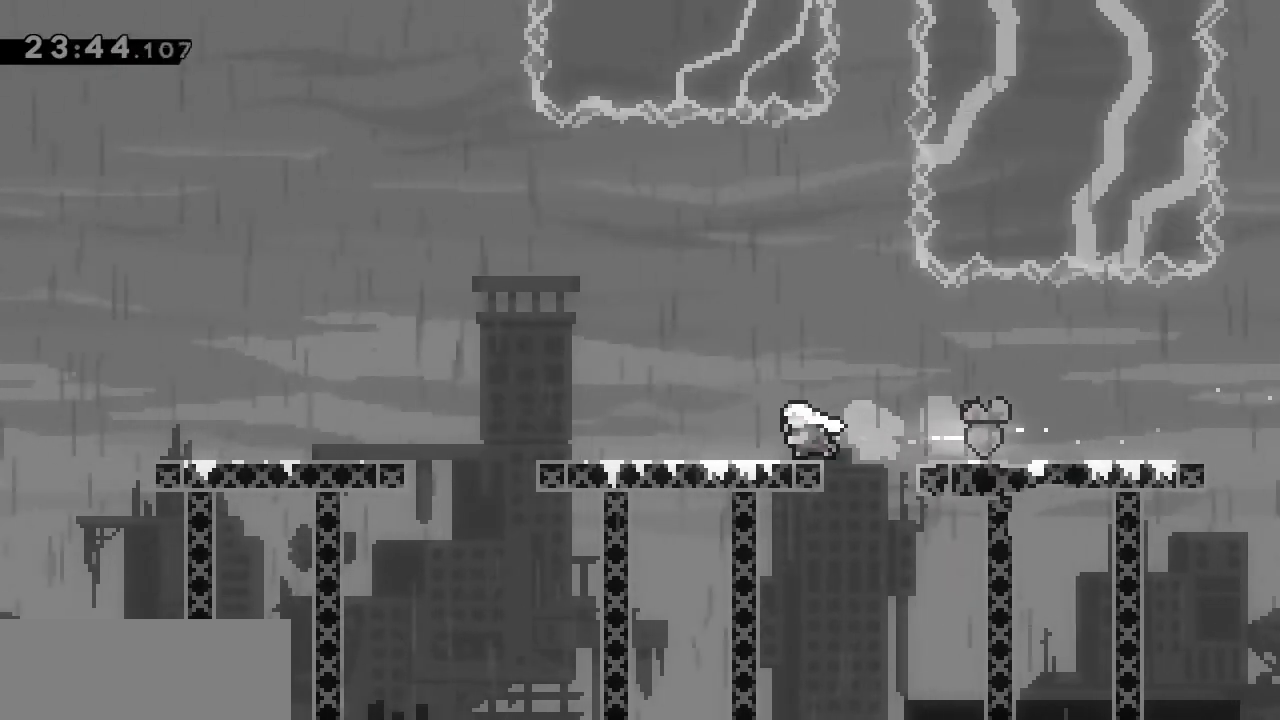
{"keys": ["left"], "events": [[150, "grab", "up"]]}
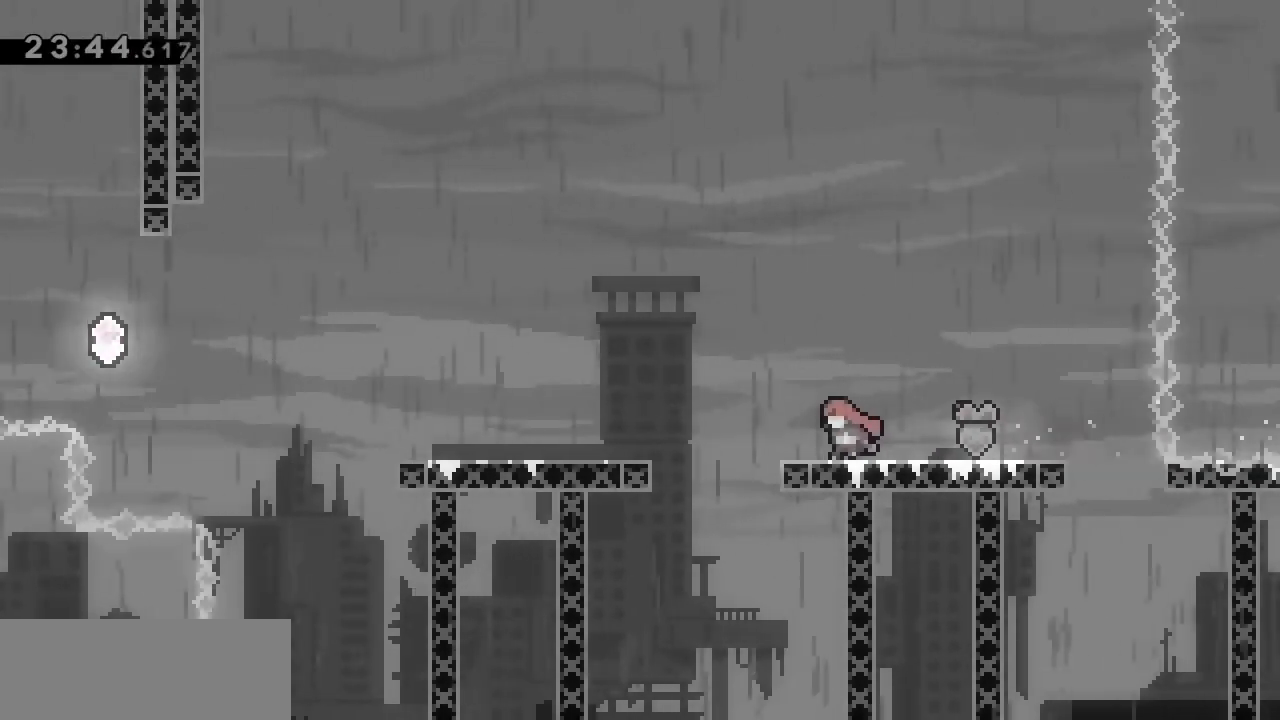
{"keys": ["grab", "left"], "events": [[133, "dash", "down"], [233, "grab", "down"], [317, "dash", "up"]]}
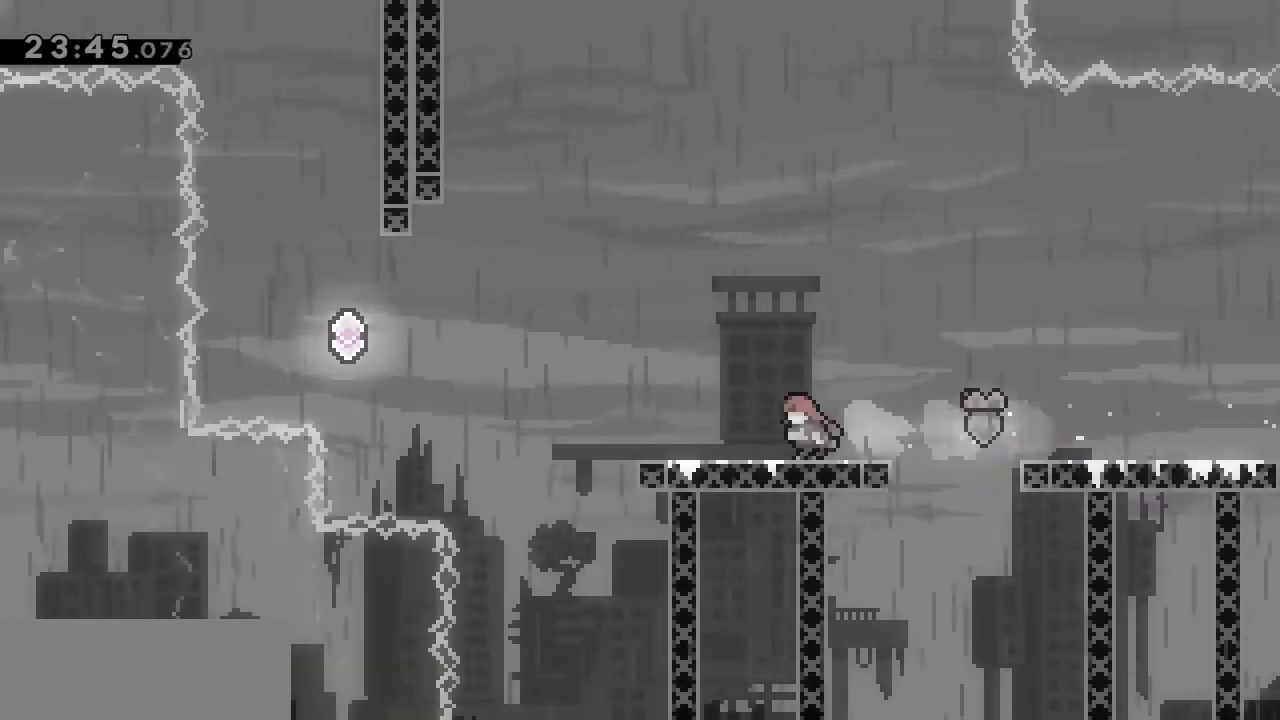
{"keys": ["jump", "left"], "events": [[50, "grab", "up"], [250, "jump", "down"]]}
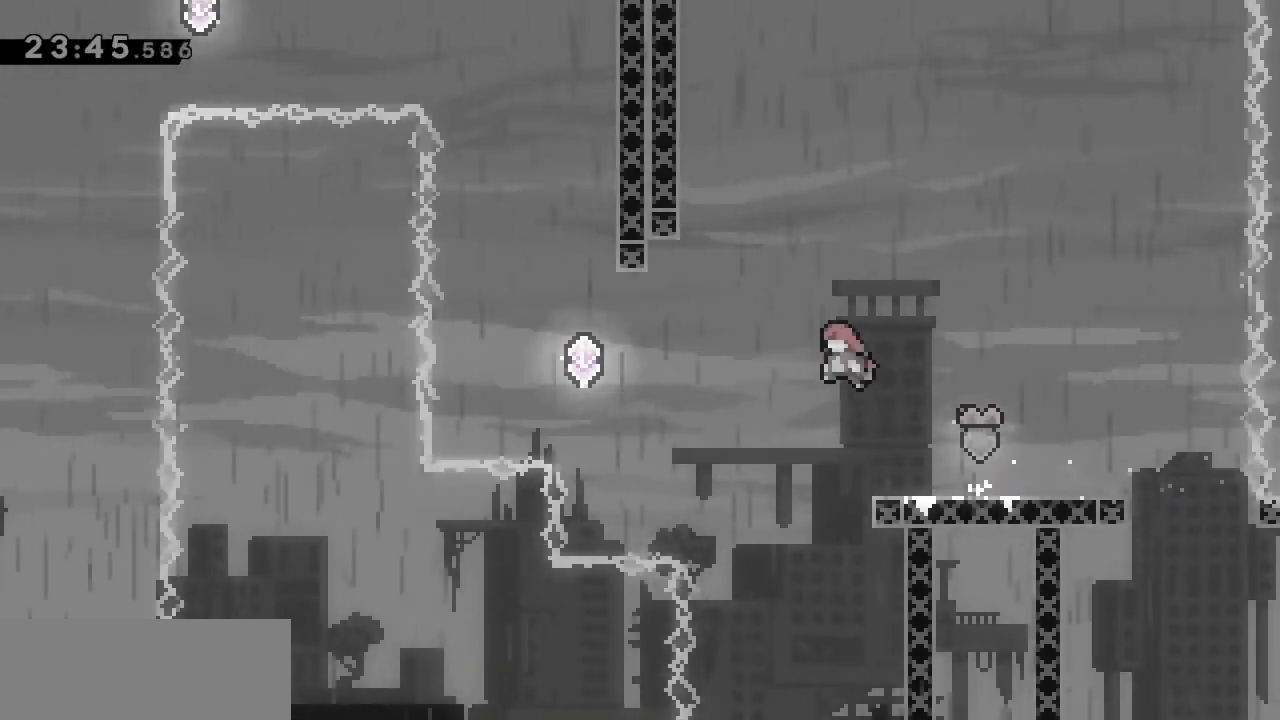
{"keys": ["left"], "events": [[167, "dash", "down"], [167, "jump", "up"], [450, "dash", "up"]]}
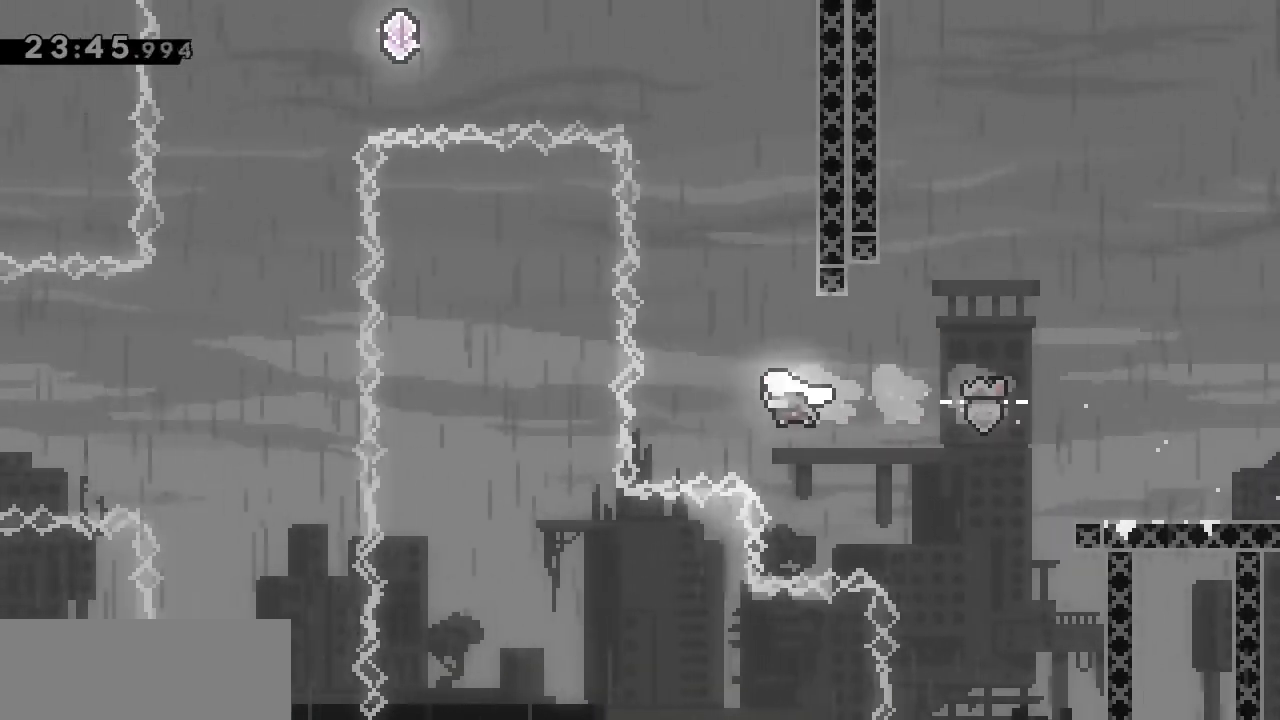
{"keys": ["grab", "jump", "right", "up"], "events": [[33, "dash", "down"], [33, "left", "up"], [33, "up", "down"], [167, "grab", "down"], [217, "right", "down"], [317, "dash", "up"], [500, "jump", "down"]]}
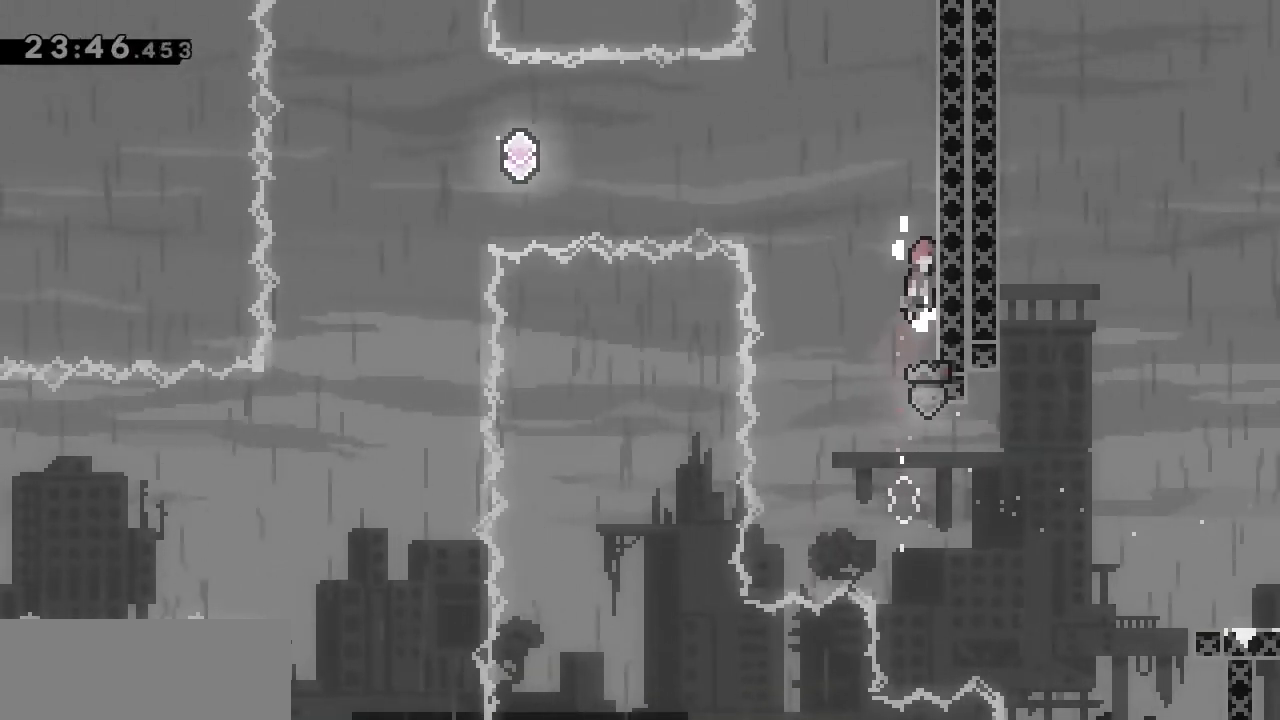
{"keys": ["grab", "jump", "left"], "events": [[183, "jump", "up"], [183, "up", "up"], [233, "left", "down"], [250, "right", "up"], [333, "jump", "down"]]}
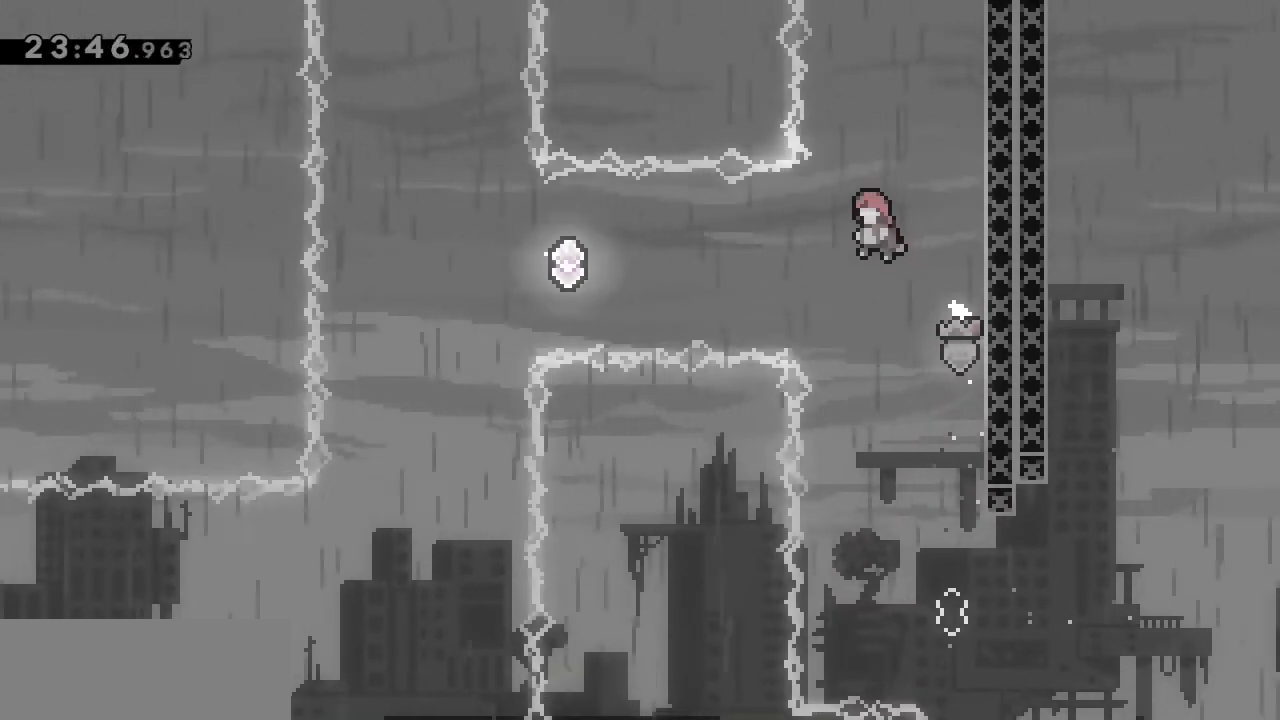
{"keys": ["dash", "left"], "events": [[67, "grab", "up"], [150, "jump", "up"], [300, "dash", "down"]]}
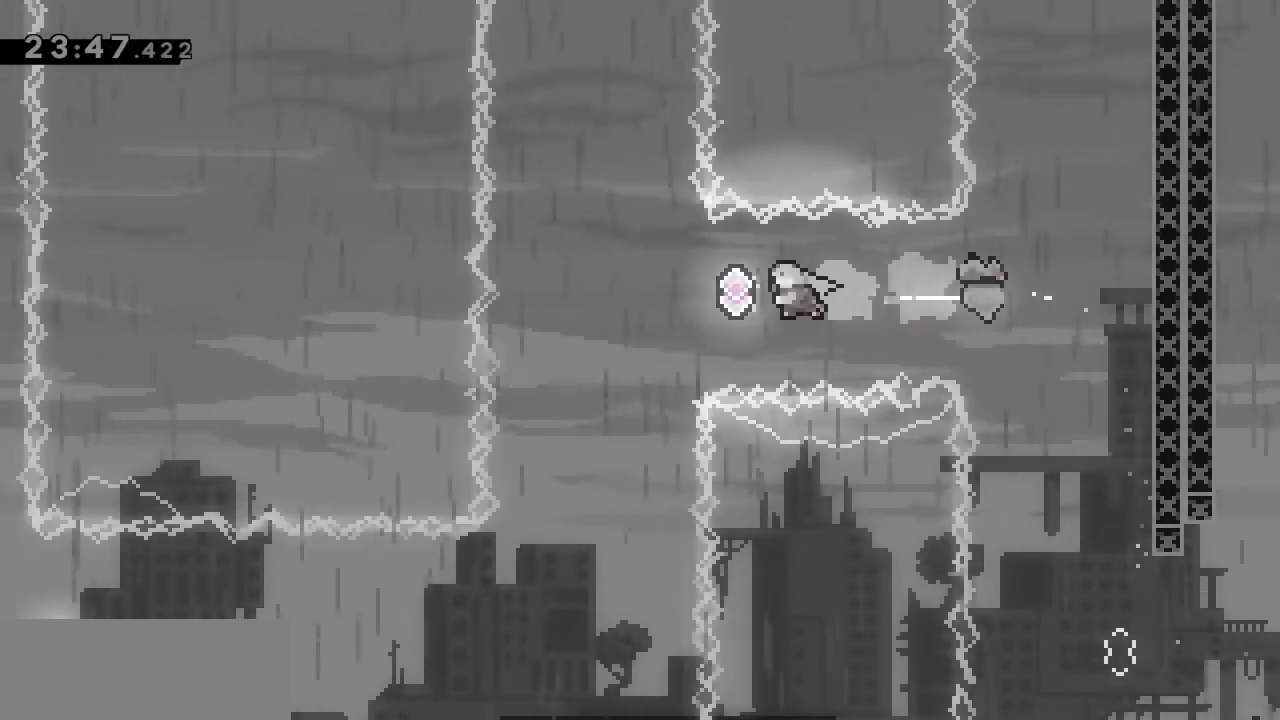
{"keys": ["left"]}
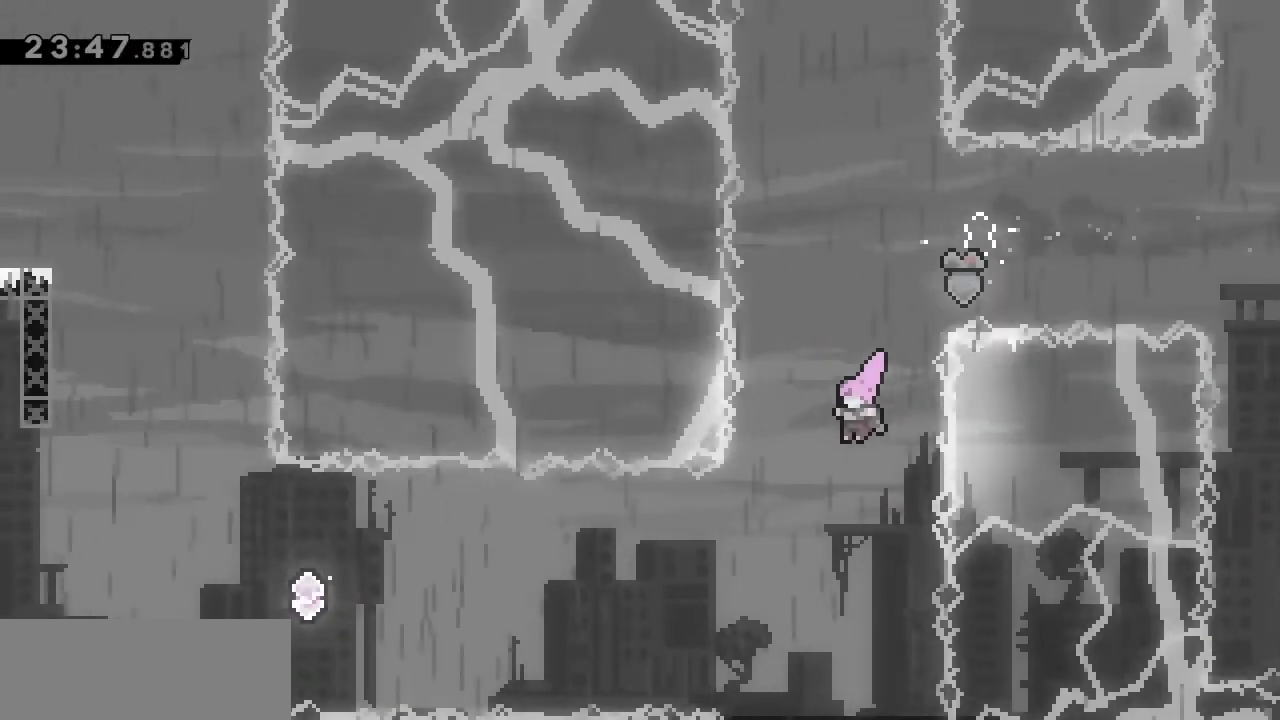
{"keys": ["dash", "left"], "events": [[283, "dash", "down"]]}
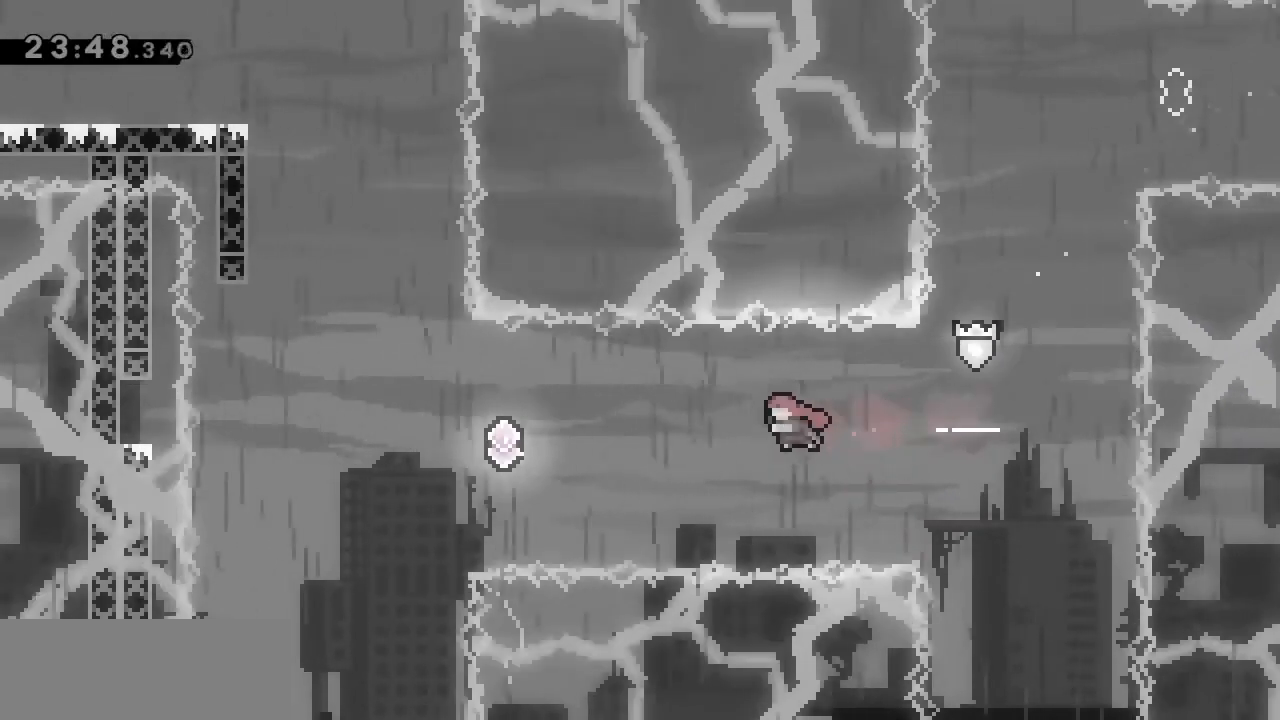
{"keys": ["left"], "events": [[17, "dash", "up"], [150, "dash", "down"], [383, "dash", "up"]]}